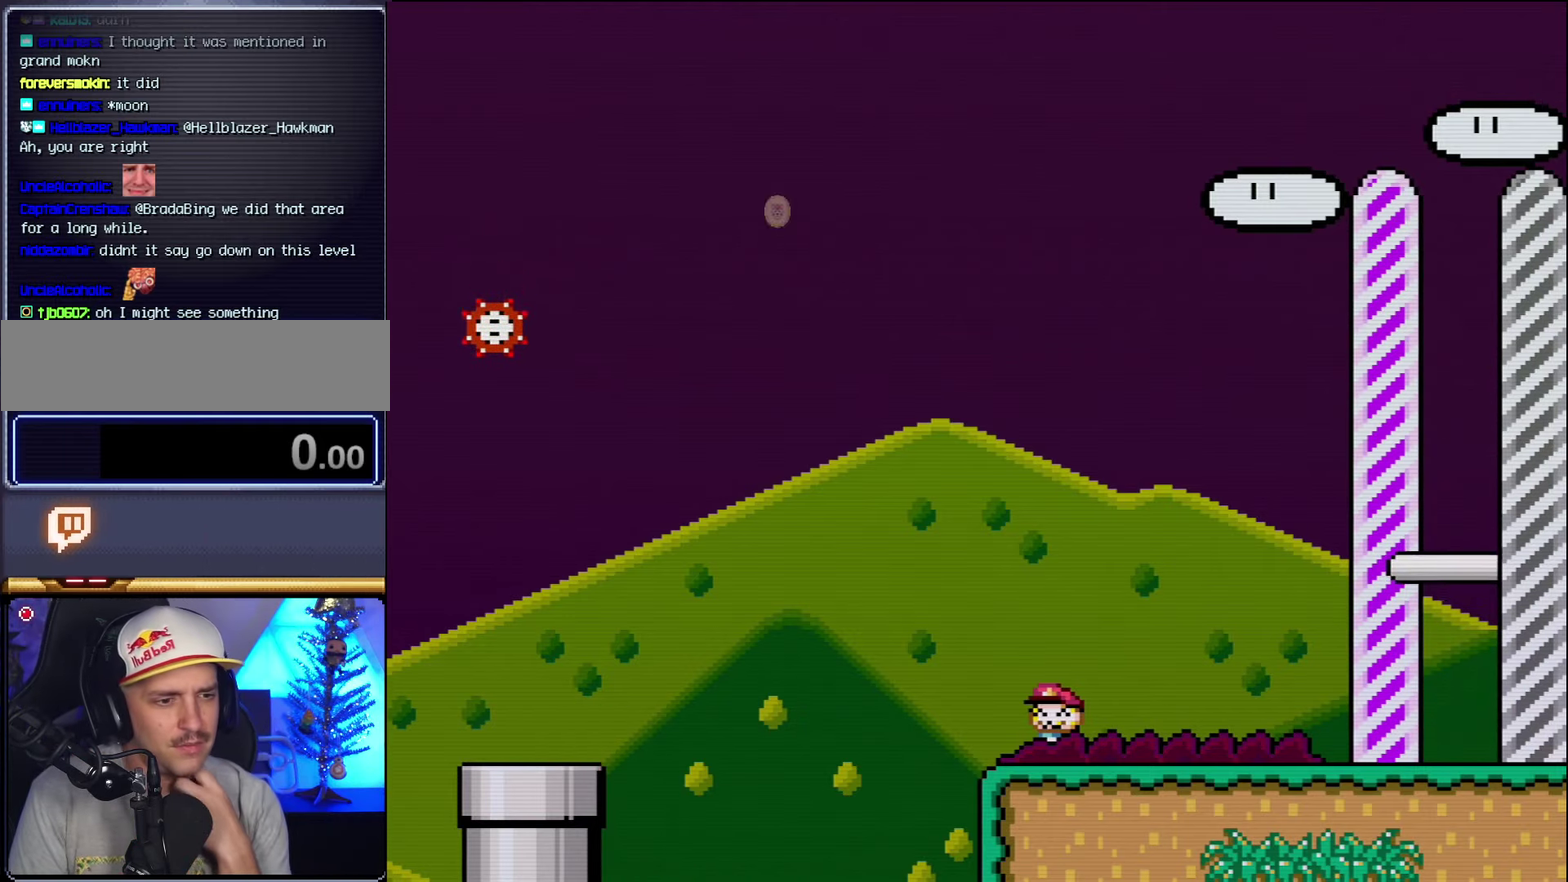
Gameplay with a controller (Nintendo layout); each line is a JSON object with the inputs held at the frame after it. "events" lists button and stick changes between this image and that frame as [ms after this image, input, new state], when the widget could be followed in between. Not read: L3 R3.
{"buttons": ["DPAD_RIGHT"], "events": [[450, "DPAD_RIGHT", "down"]]}
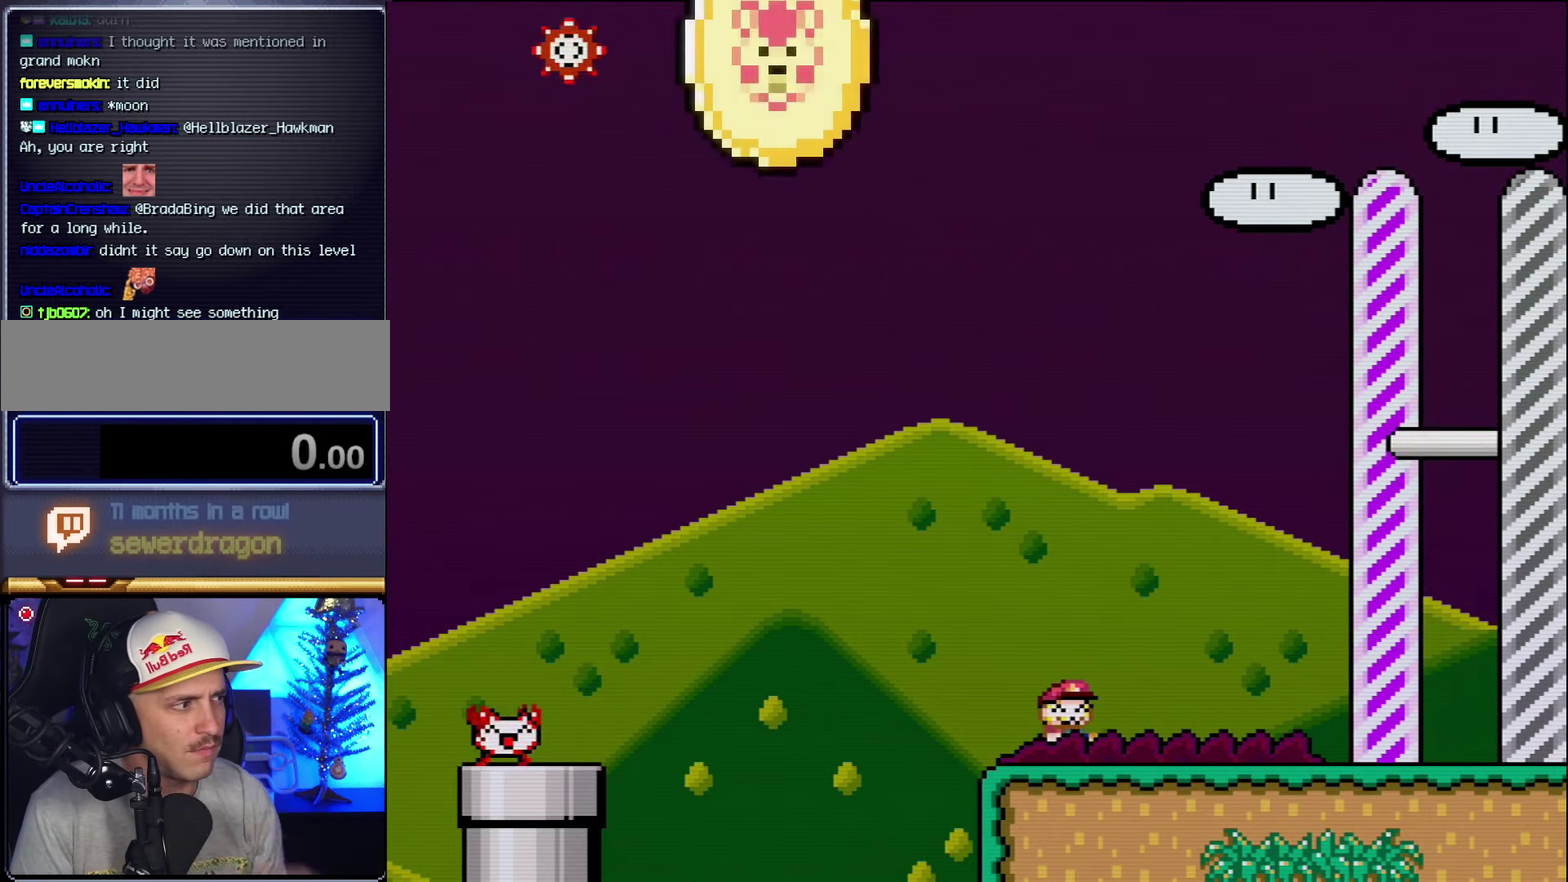
{"buttons": ["Y"], "events": [[300, "Y", "down"], [384, "DPAD_RIGHT", "up"]]}
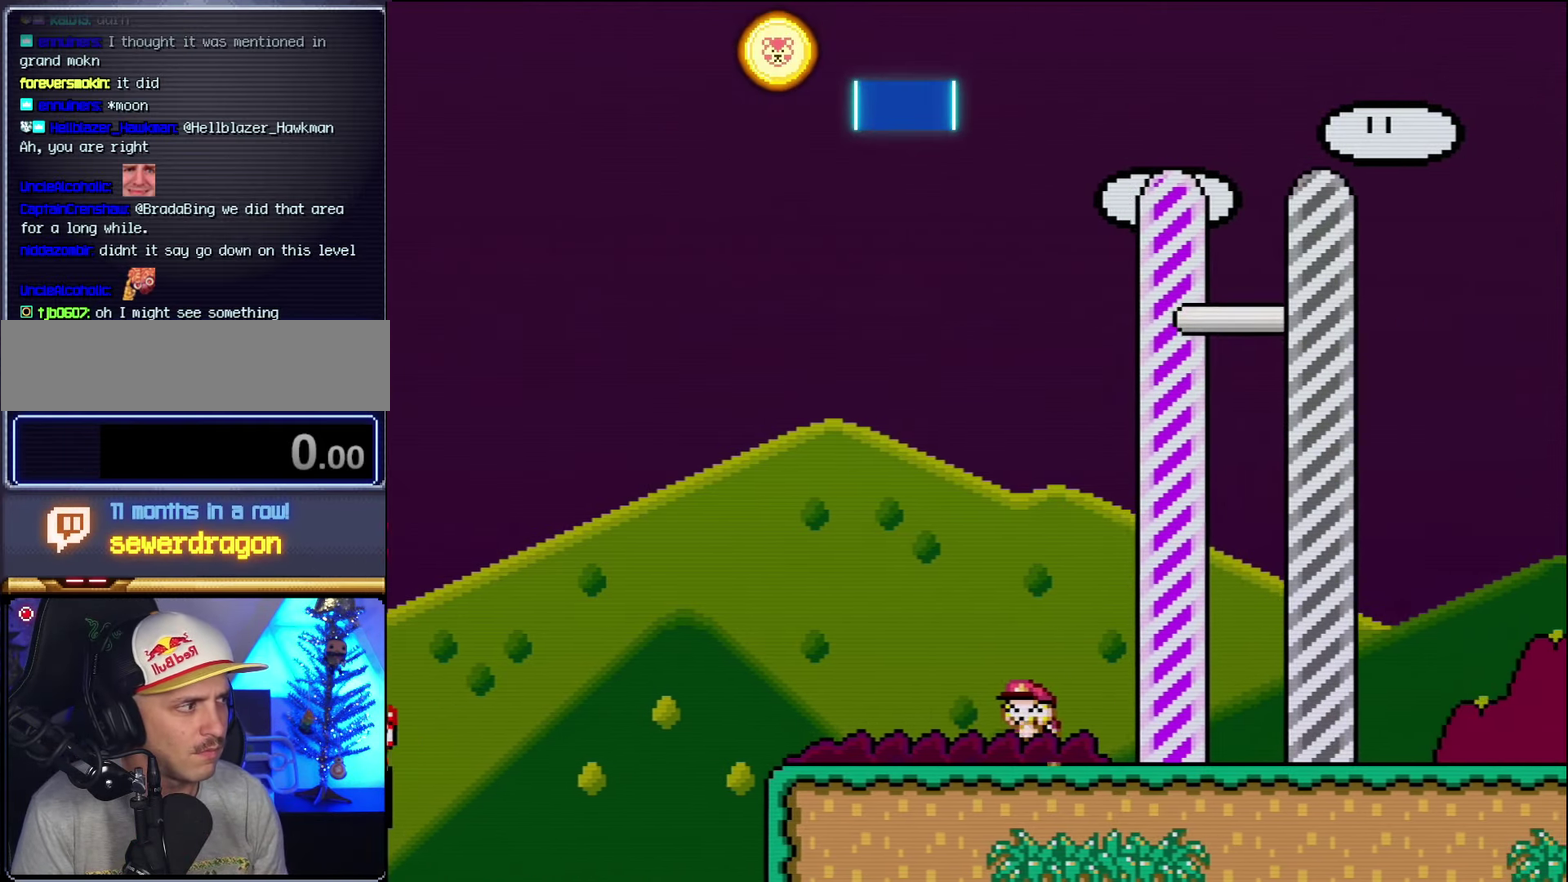
{"buttons": ["Y"], "events": [[17, "DPAD_LEFT", "down"], [134, "DPAD_LEFT", "up"], [234, "DPAD_RIGHT", "down"], [450, "DPAD_RIGHT", "up"]]}
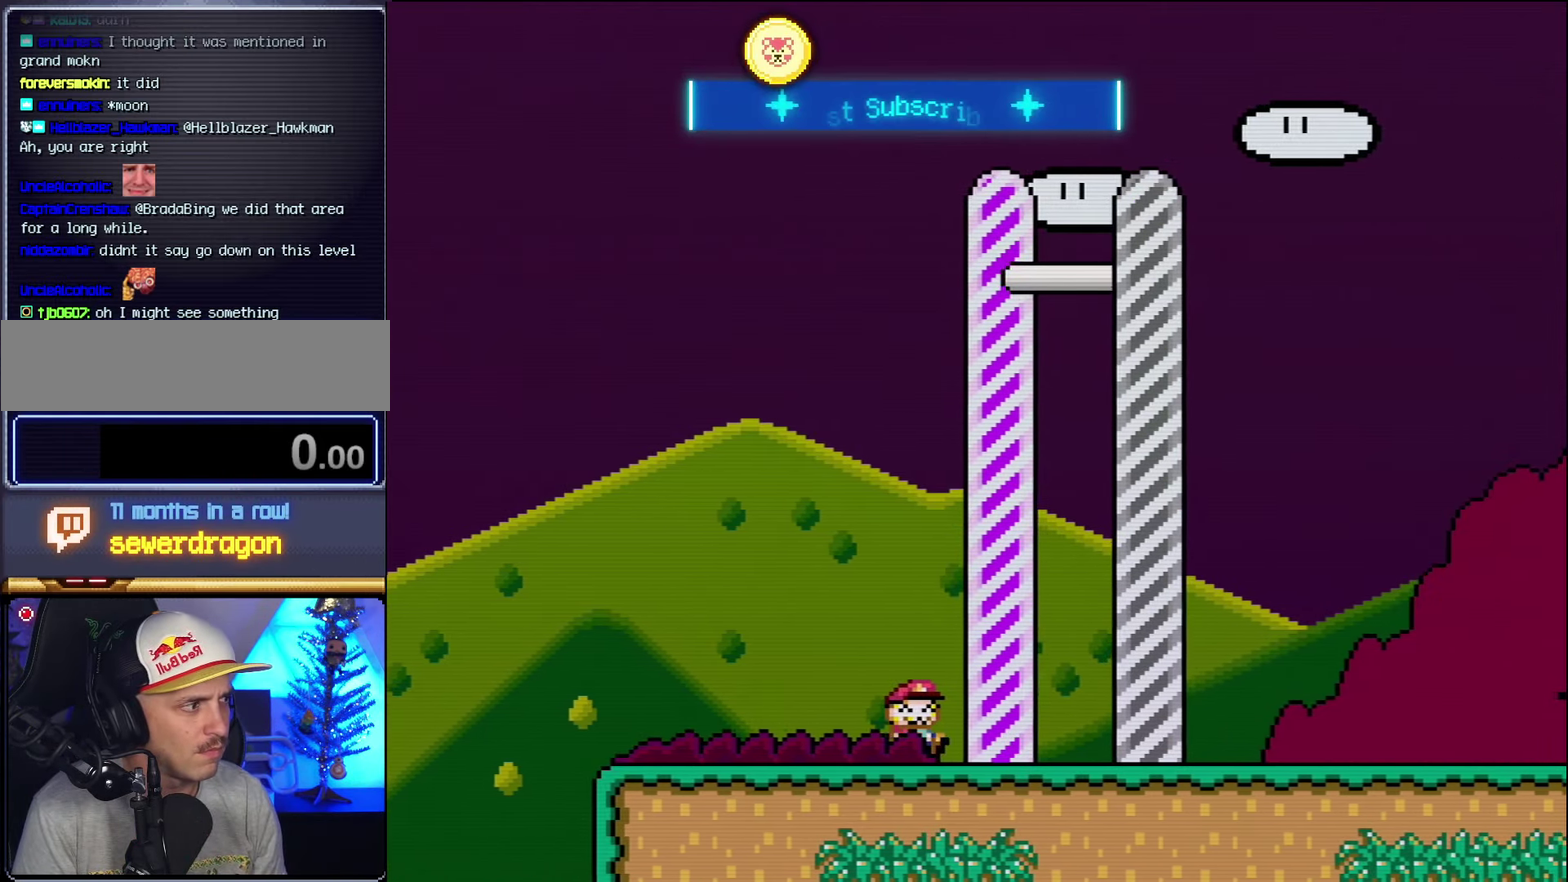
{"buttons": ["Y"], "events": [[84, "DPAD_LEFT", "down"], [167, "DPAD_LEFT", "up"], [267, "DPAD_RIGHT", "down"], [367, "DPAD_RIGHT", "up"]]}
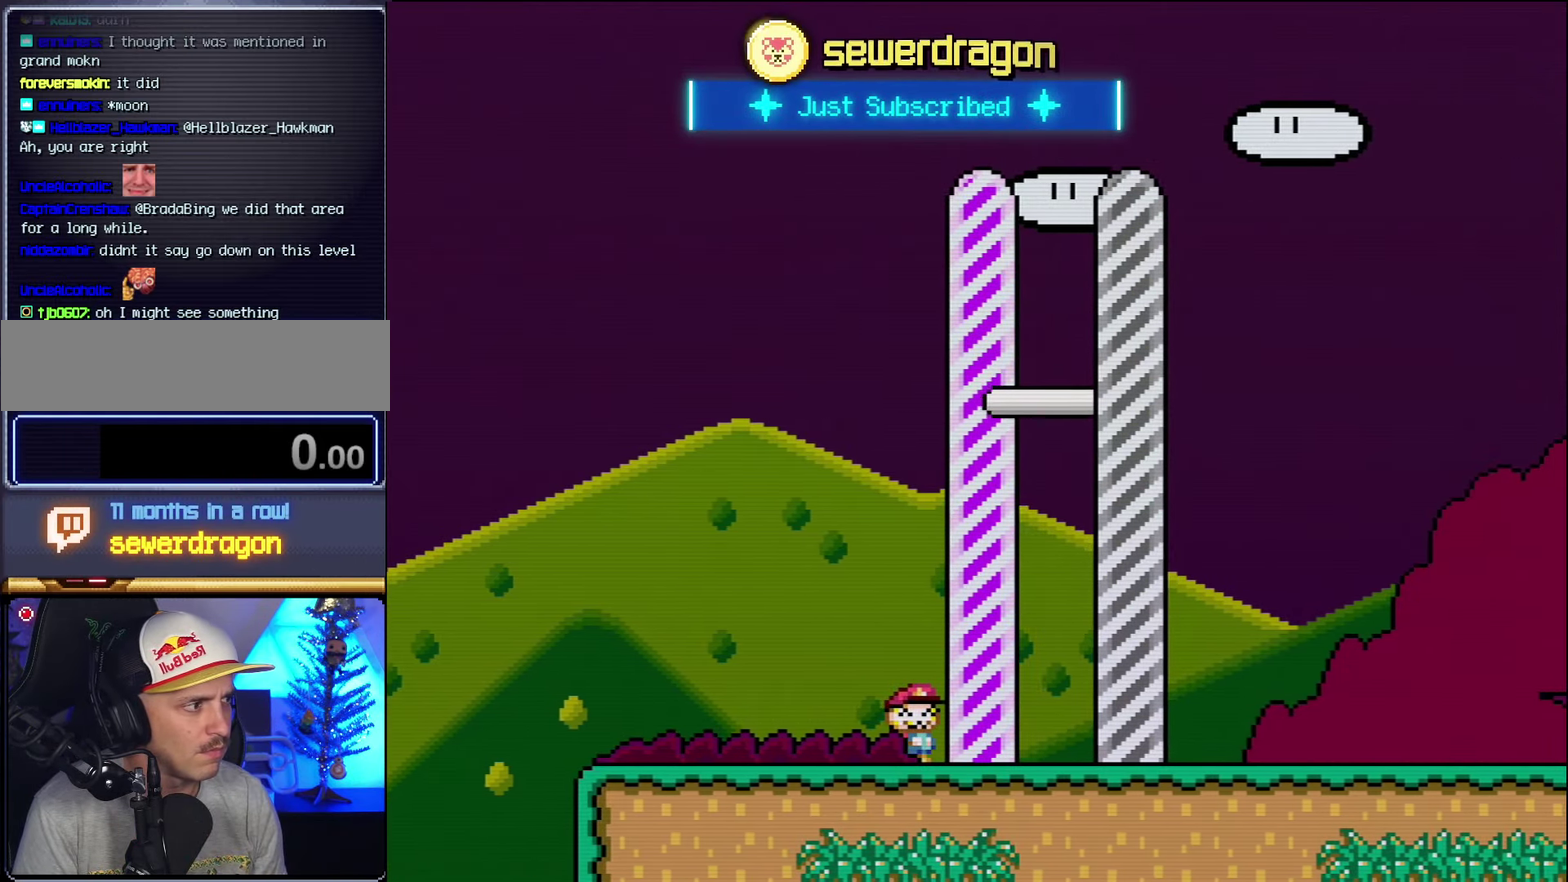
{"buttons": ["Y"], "events": [[134, "DPAD_RIGHT", "down"], [267, "DPAD_RIGHT", "up"]]}
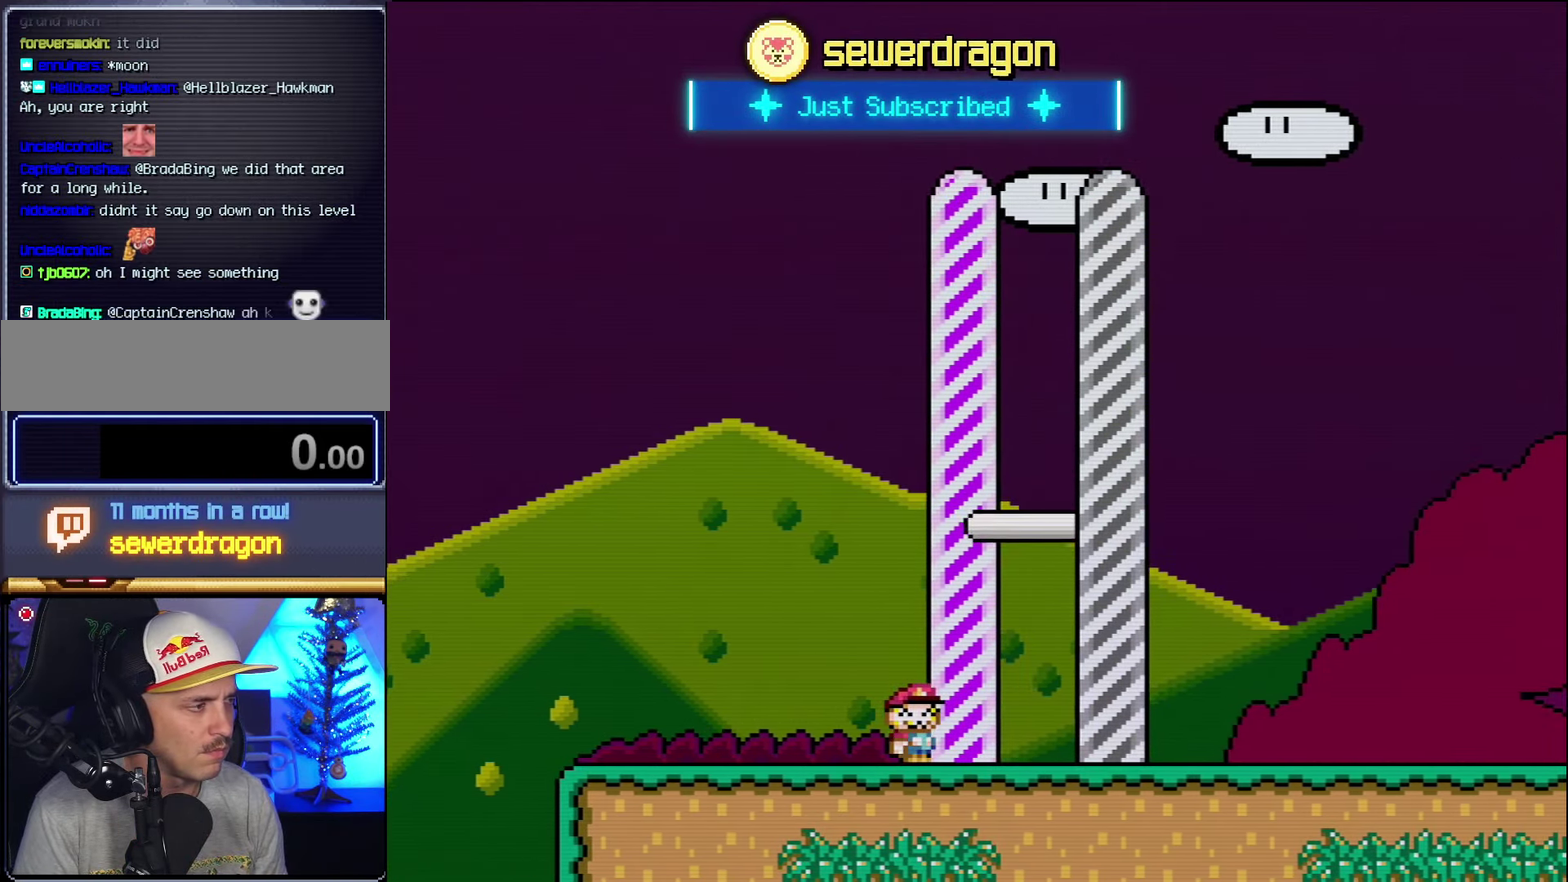
{"buttons": ["Y"], "events": []}
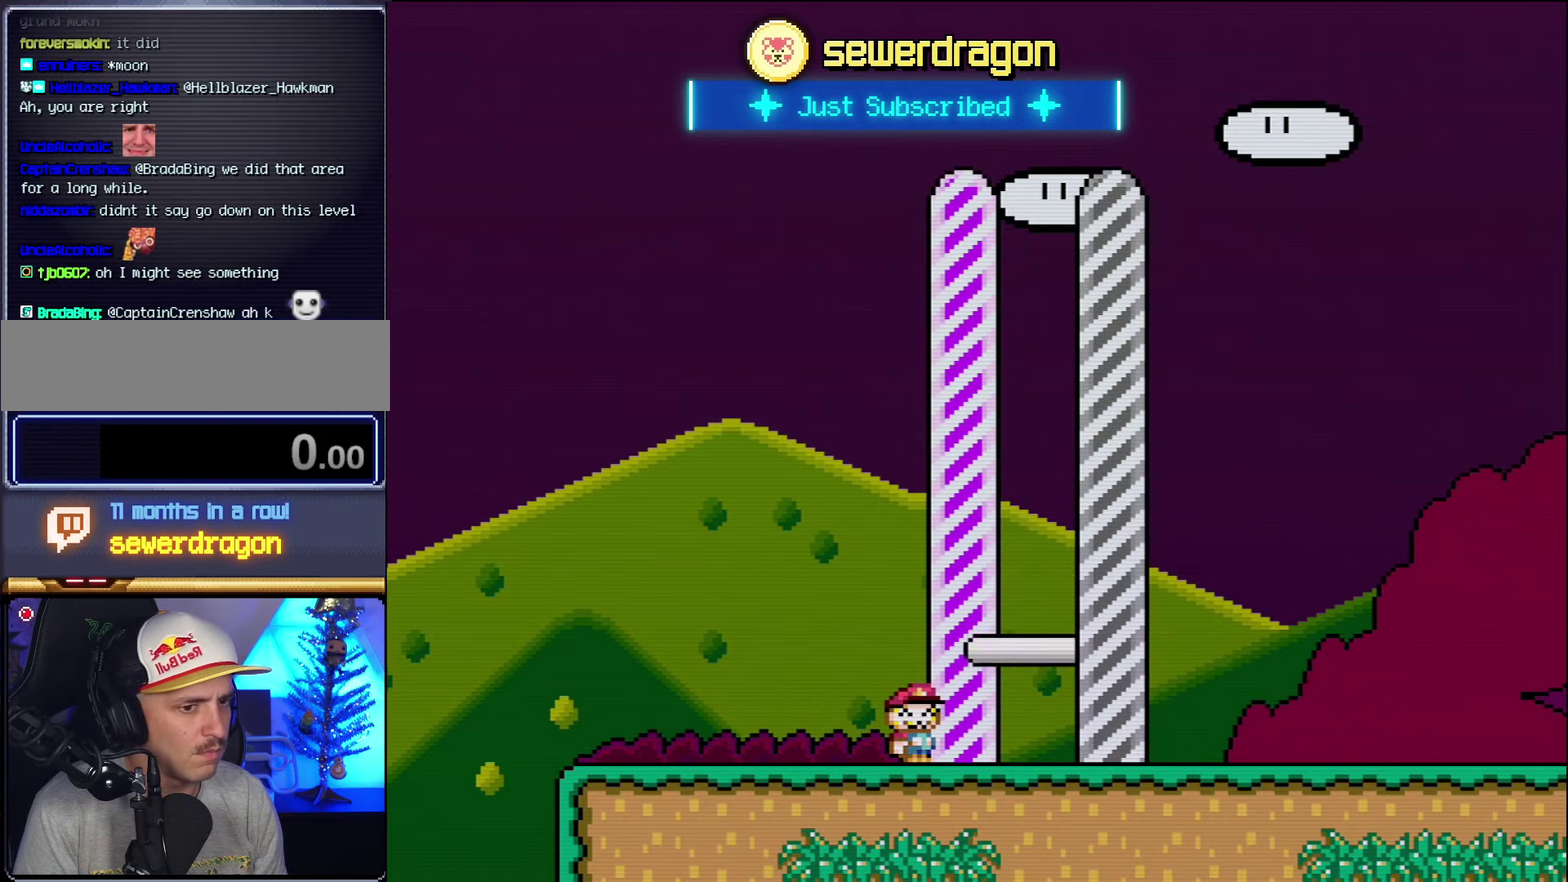
{"buttons": ["Y"], "events": []}
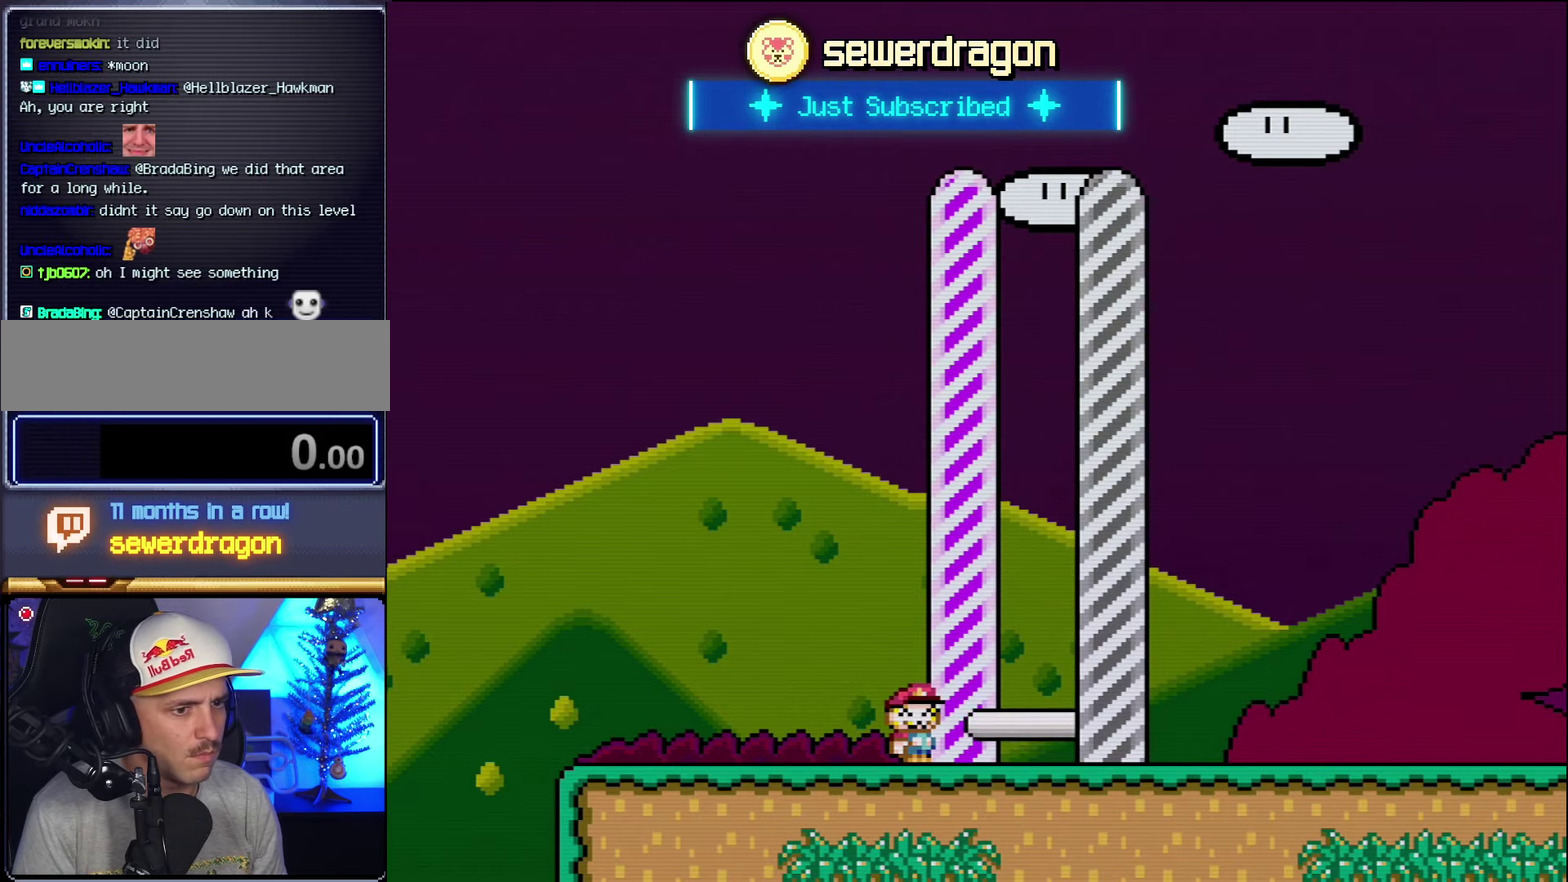
{"buttons": ["Y"], "events": []}
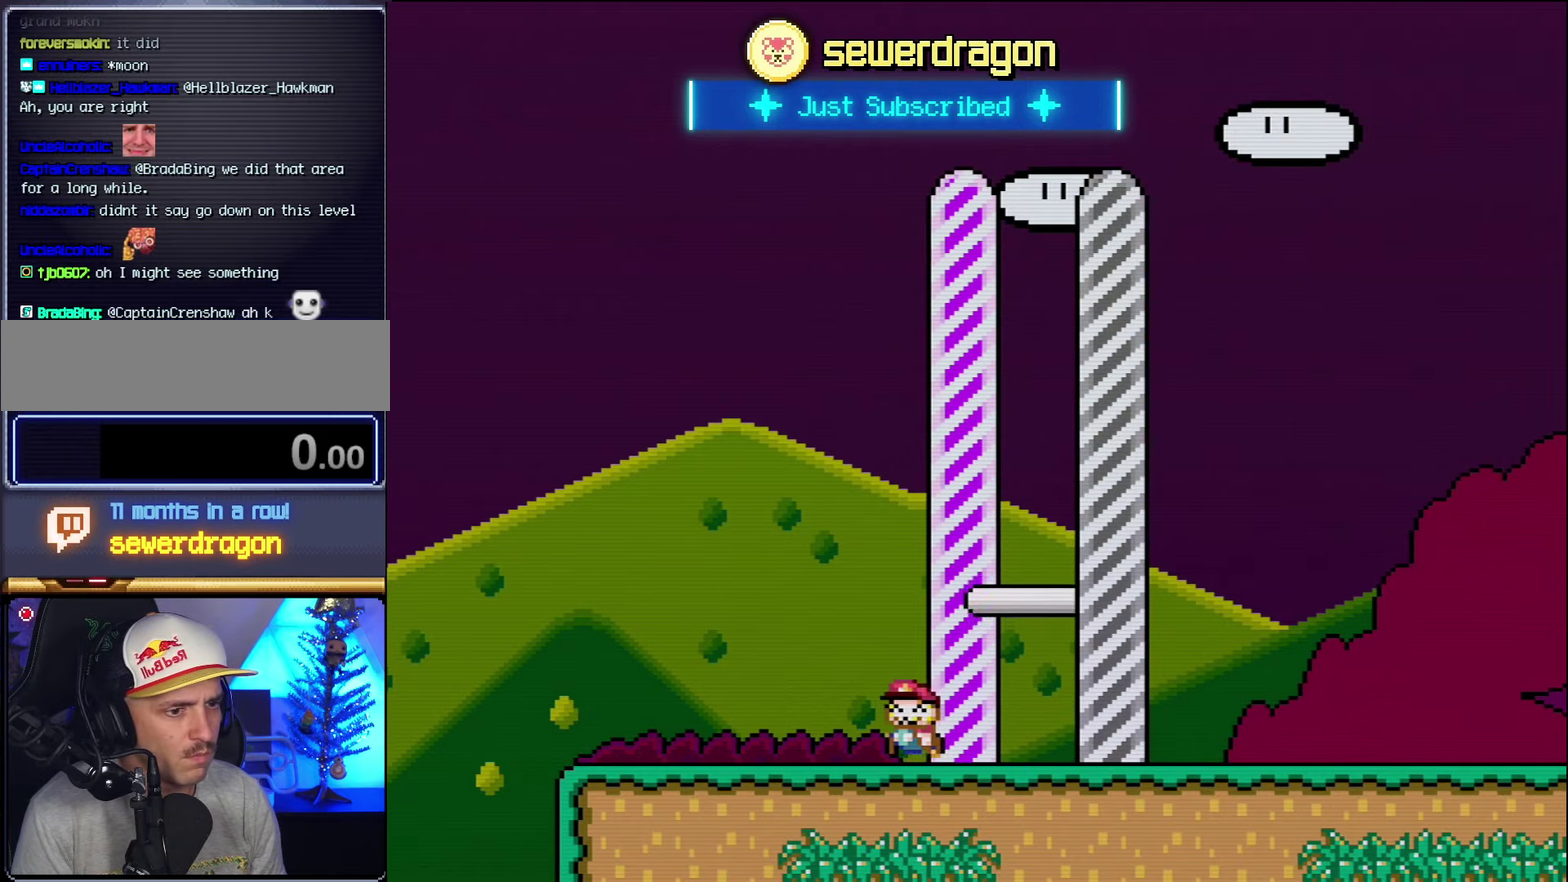
{"buttons": ["Y", "DPAD_LEFT"], "events": [[16, "DPAD_LEFT", "down"], [166, "DPAD_LEFT", "up"], [300, "DPAD_LEFT", "down"]]}
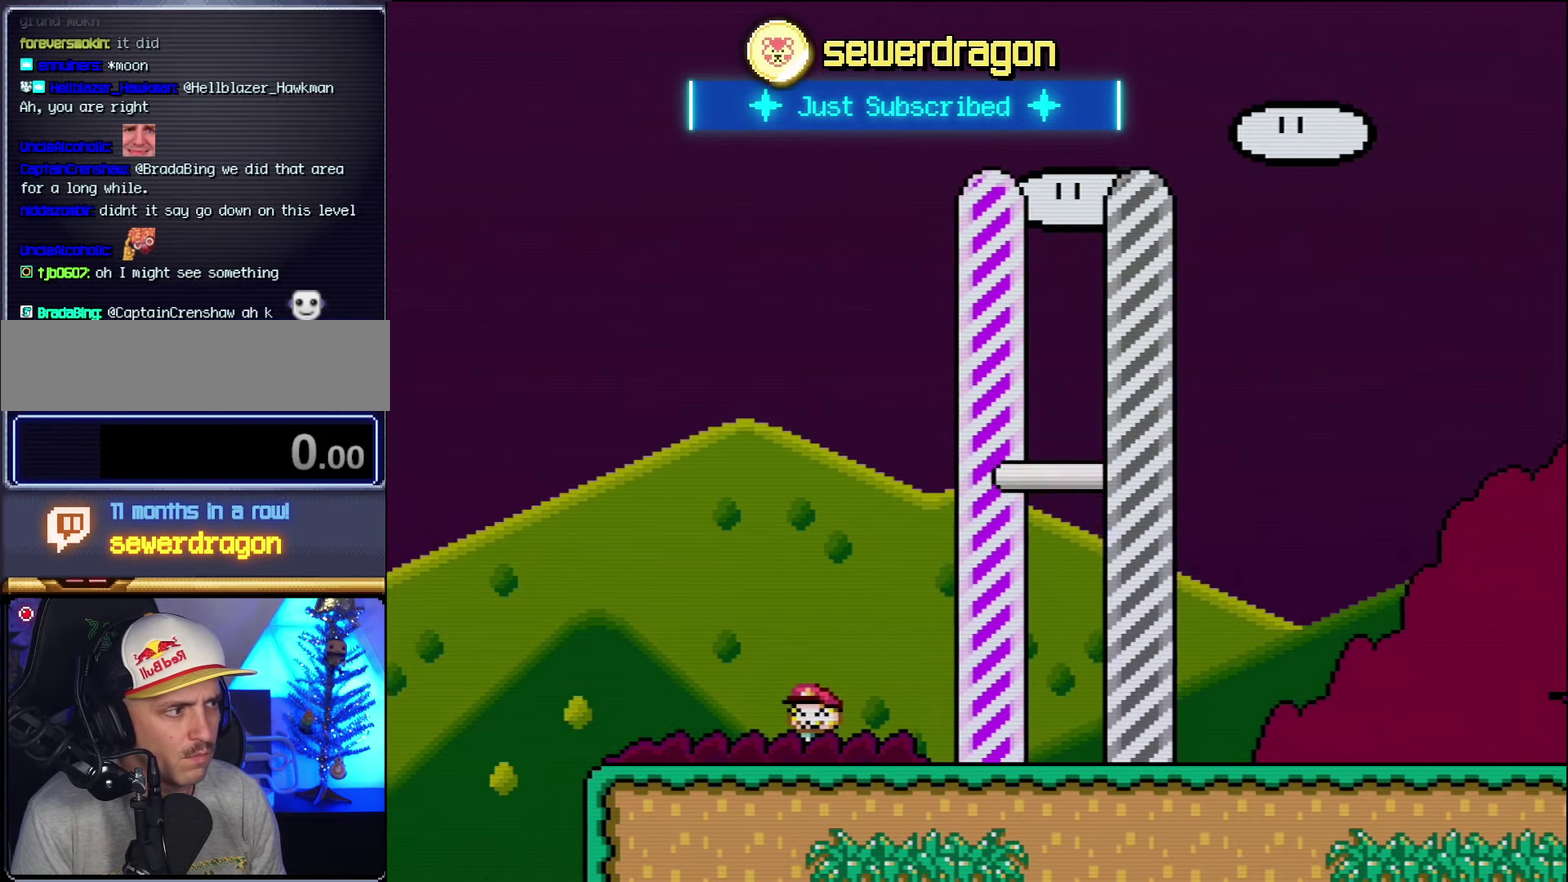
{"buttons": ["B", "Y", "DPAD_LEFT"], "events": [[333, "B", "down"]]}
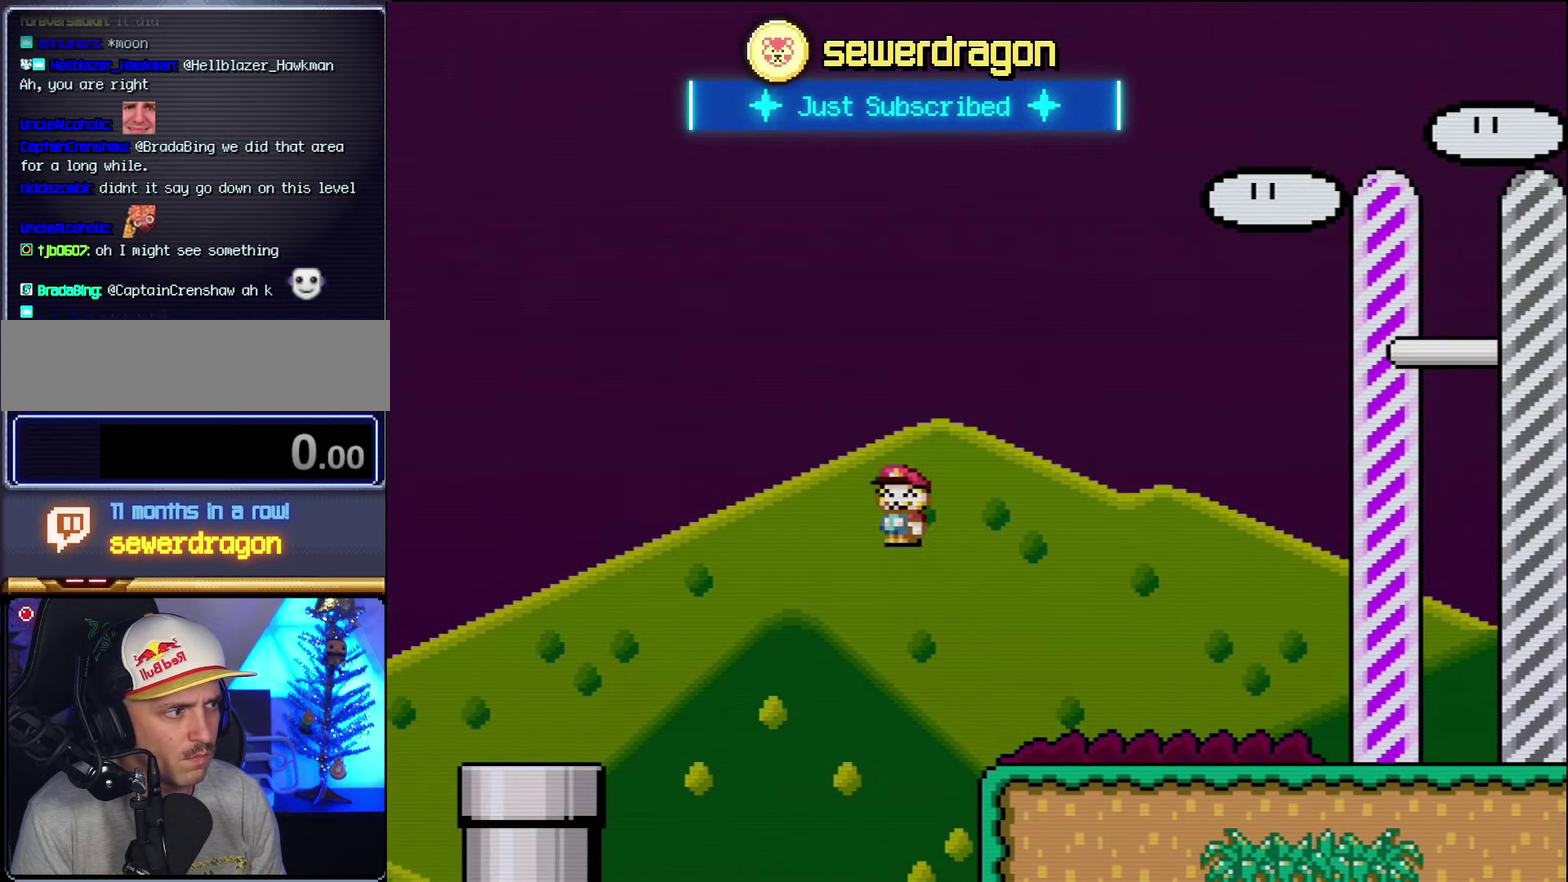
{"buttons": ["Y"], "events": [[266, "B", "up"], [416, "DPAD_LEFT", "up"]]}
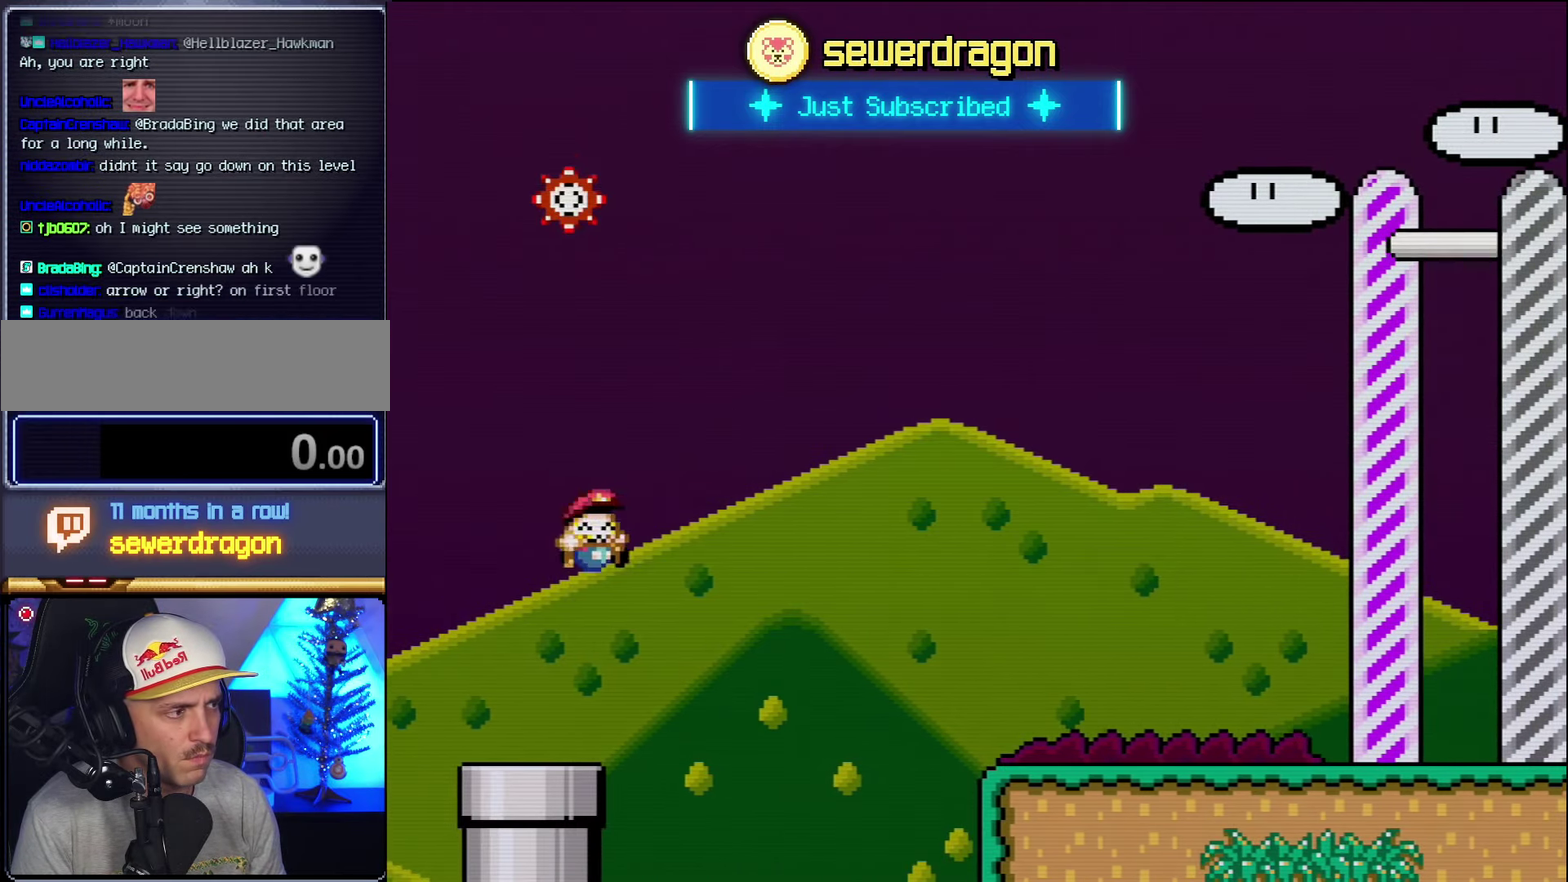
{"buttons": ["B", "DPAD_LEFT"], "events": [[50, "DPAD_RIGHT", "down"], [266, "B", "down"], [366, "DPAD_LEFT", "down"], [366, "DPAD_RIGHT", "up"], [483, "Y", "up"]]}
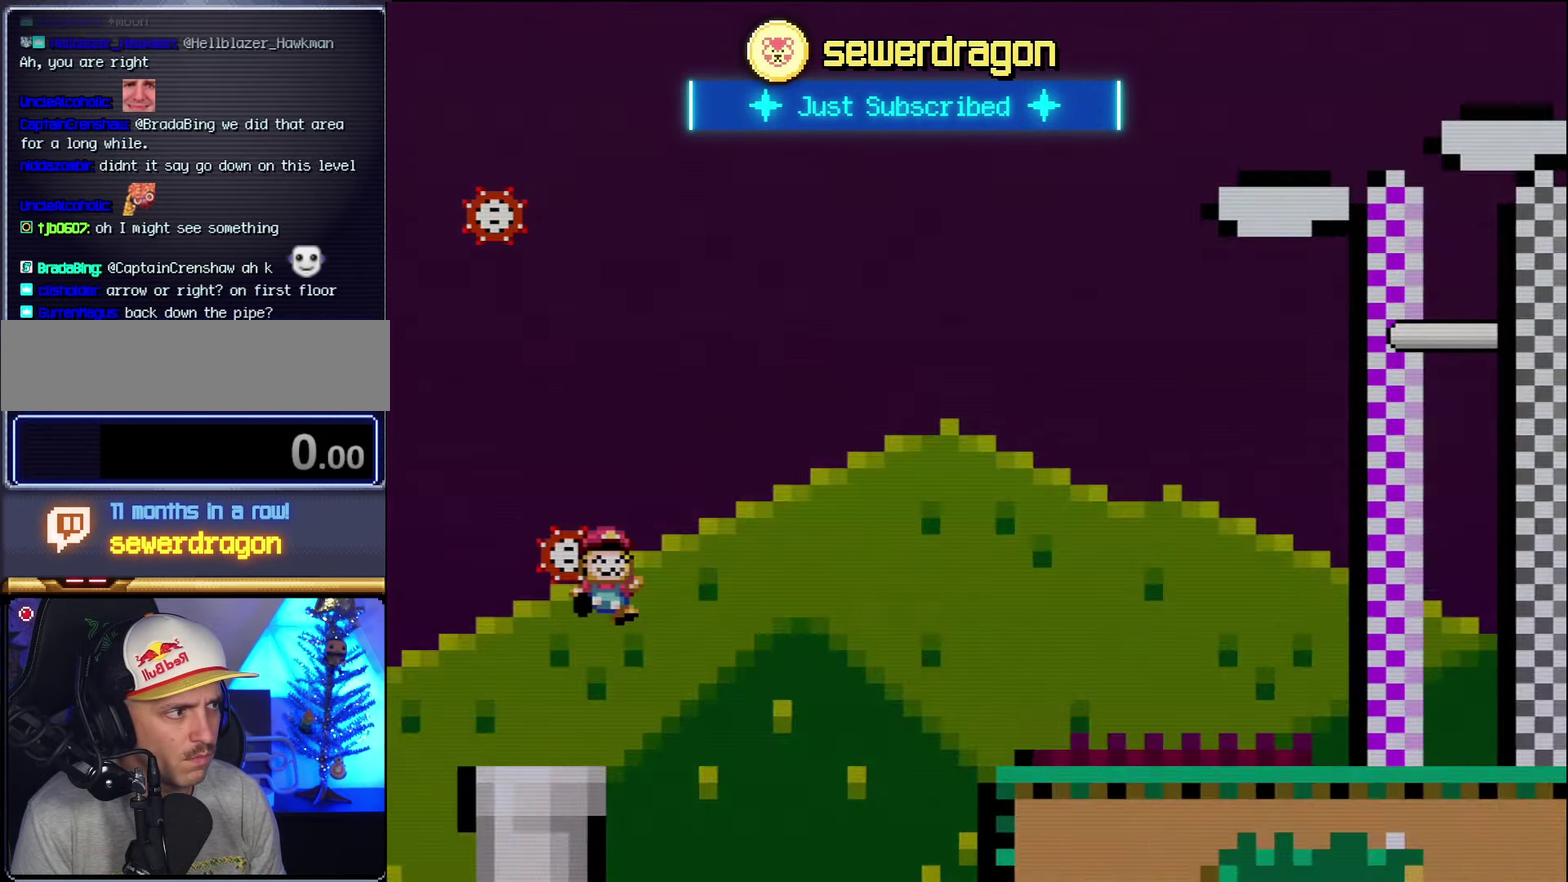
{"buttons": ["A"], "events": [[16, "B", "up"], [16, "DPAD_LEFT", "up"], [200, "A", "down"]]}